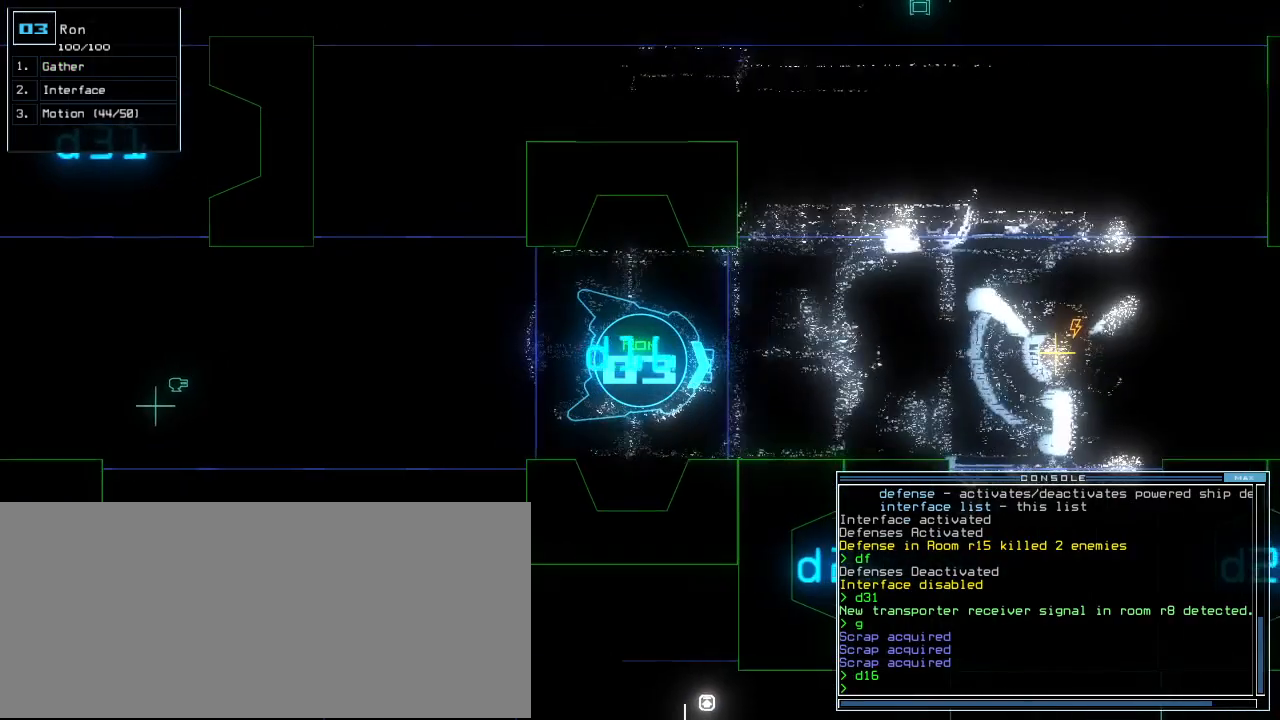
Gameplay with keyboard; each line is a JSON object with the keys held at the frame after it. "events" lists presses ("down") and releases ("up") of ".", "0", "1", "2", "3", "4", "5", "6", "7", "8", "9", "a", "b", "backspace", "c", "caps_lock", "comma", "ctrl_l", "ctrl_r", "d", "down", "e", "equals", "escape", "f", "f5", "g", "h", "i", "j", "k", "l", "left", "m", "minus", "n", "o", "p", "page_down", "page_up", "q", "quote", "r", "return", "right", "s", "semicolon", "shift_l", "shift_r", "space", "t", "tab", "tilde", "u", "up", "v", "w", "x", "y" and "z" between this image and that frame as [ms after this image, input, new state], when the widget could be followed in between. No other keys are recorded. Mouse input is not recorded.
{"keys": ["up"], "events": [[80, "c", "down"], [140, "c", "up"], [220, "c", "down"], [340, "c", "up"]]}
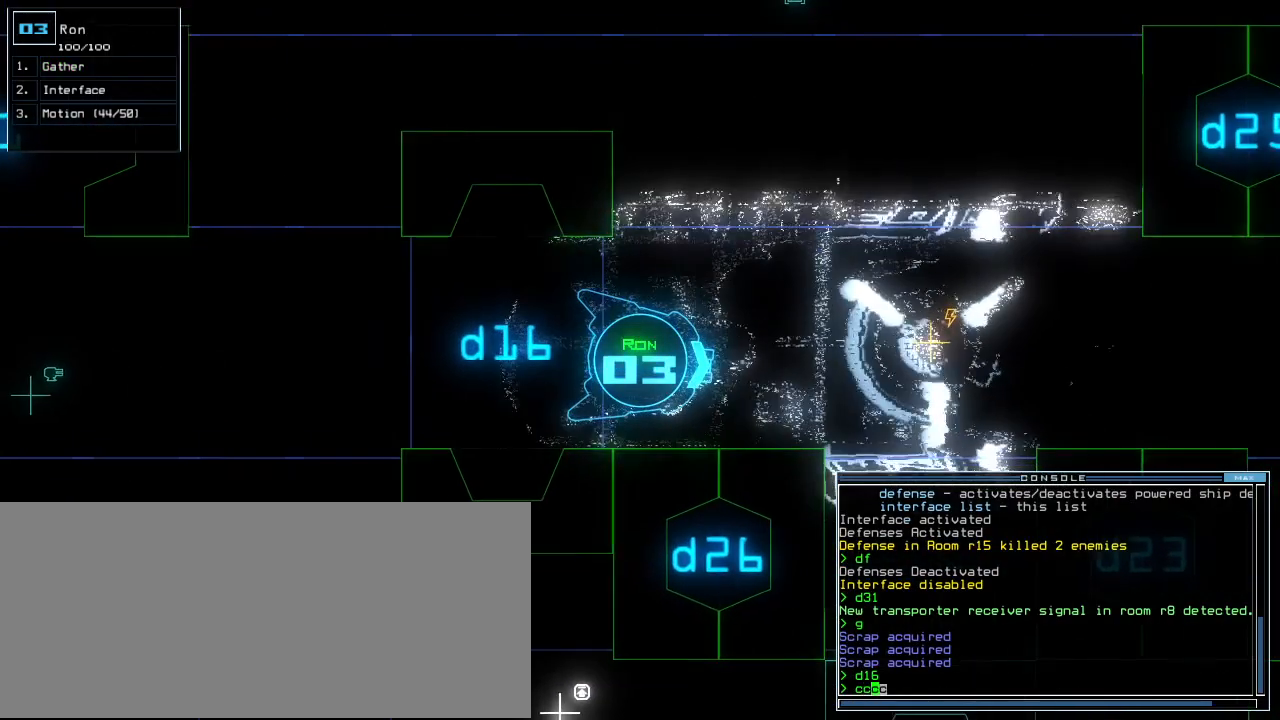
{"keys": ["up"], "events": [[260, "return", "down"], [380, "return", "up"]]}
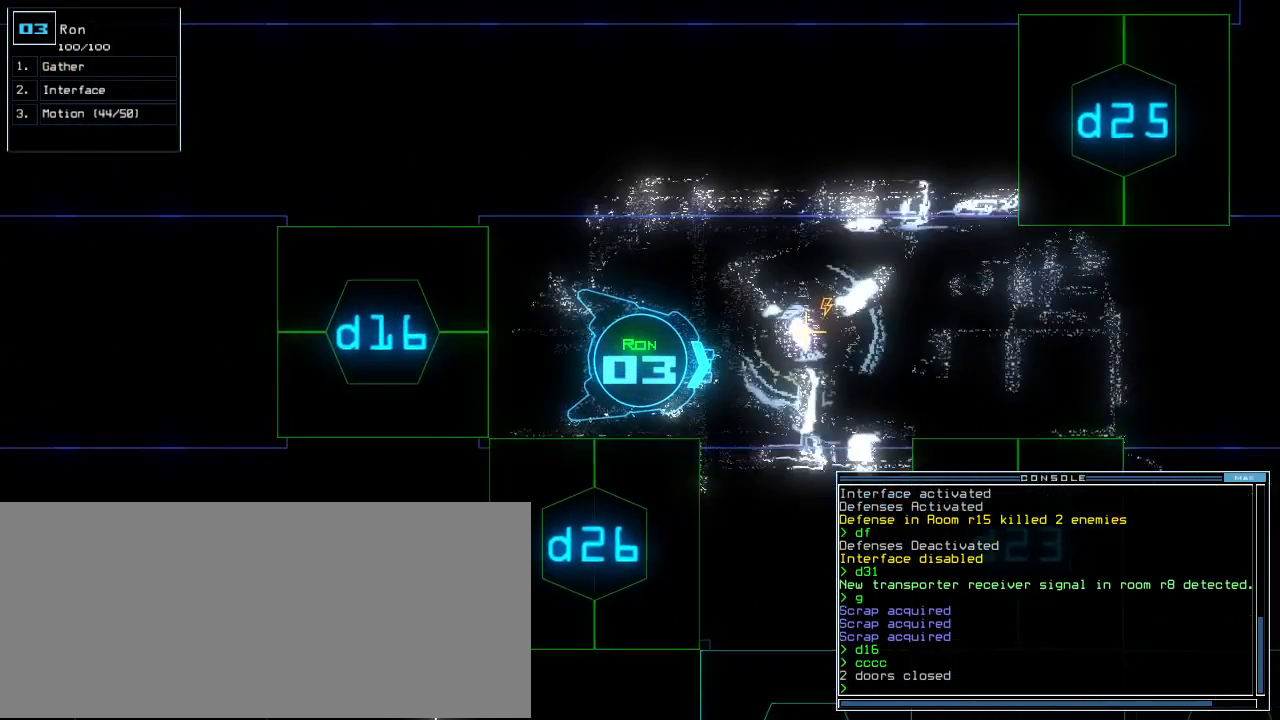
{"keys": [], "events": [[20, "space", "down"], [20, "up", "up"], [120, "space", "up"], [280, "right", "down"], [400, "right", "up"]]}
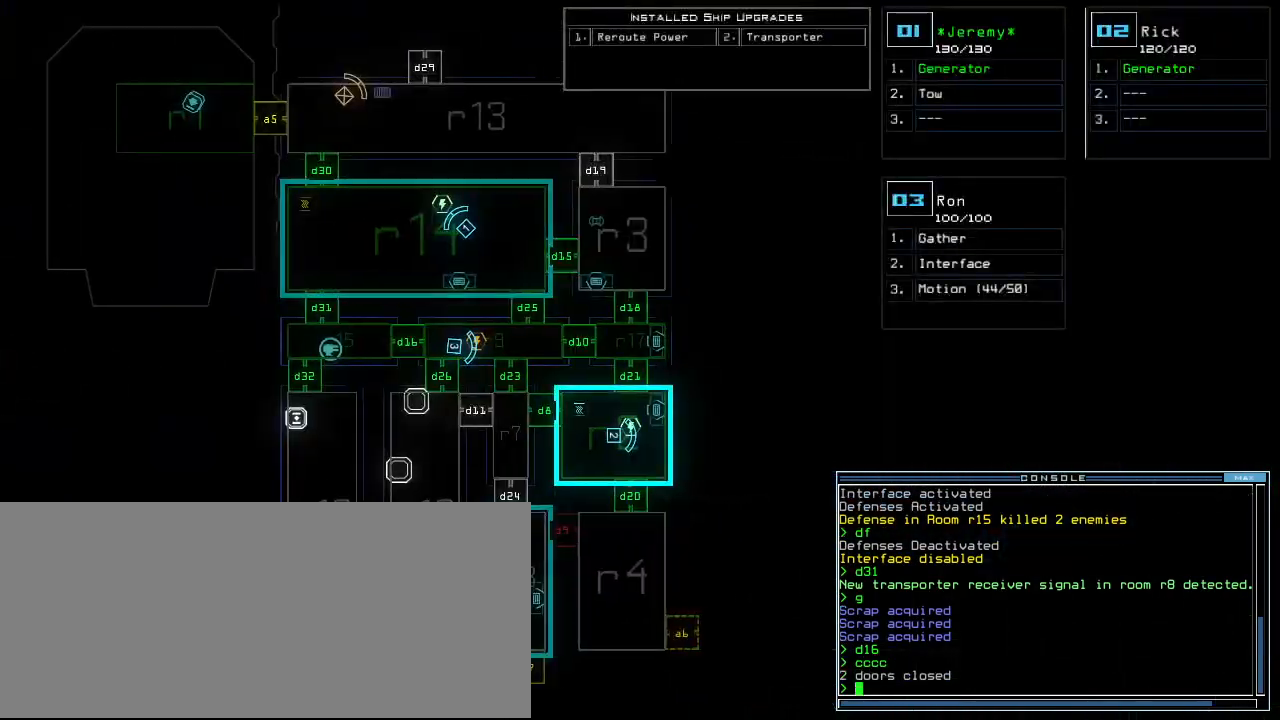
{"keys": [], "events": [[100, "down", "down"], [200, "down", "up"]]}
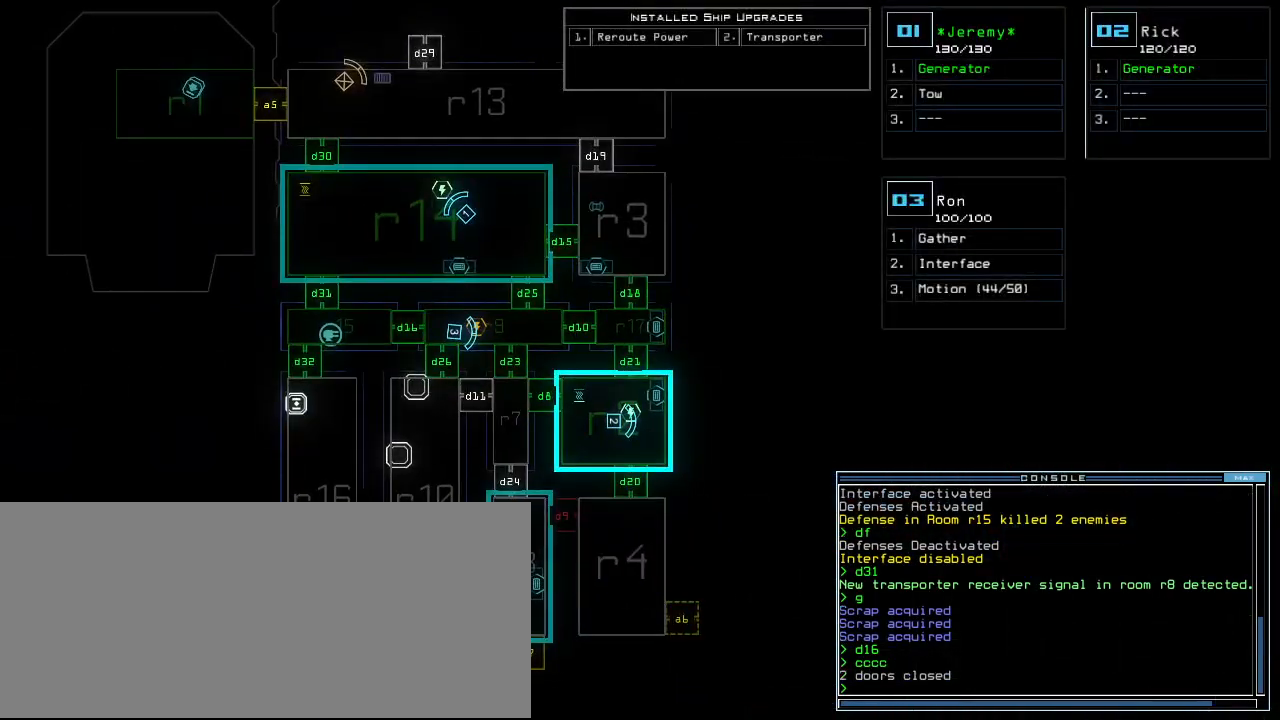
{"keys": [], "events": []}
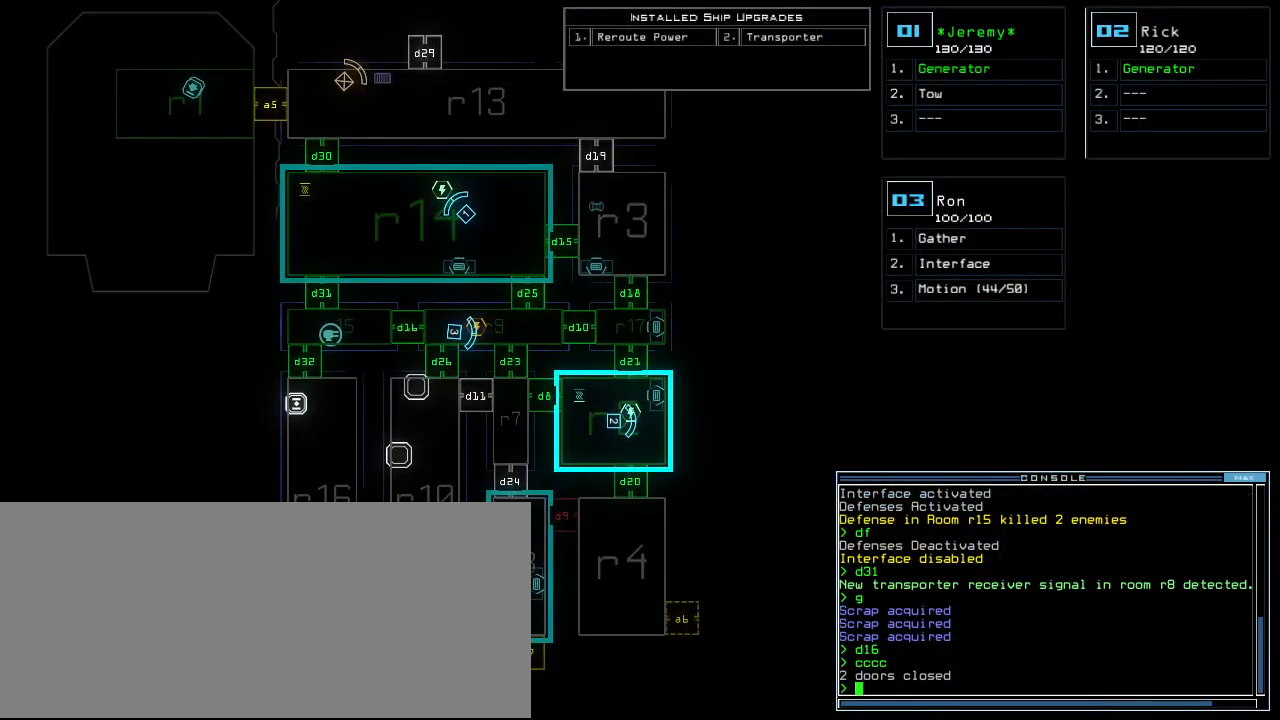
{"keys": [], "events": []}
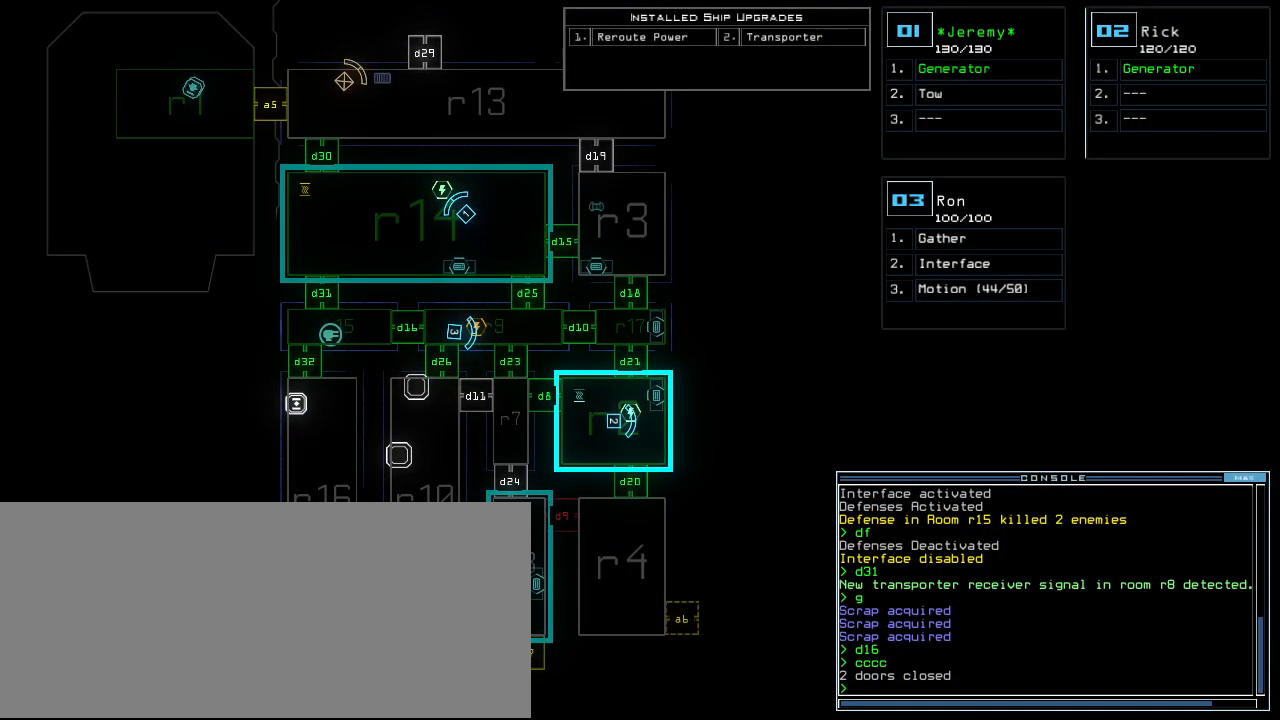
{"keys": ["n", "space"], "events": [[120, "t", "down"], [180, "t", "up"], [280, "r", "down"], [320, "a", "down"], [380, "n", "down"], [380, "r", "up"], [440, "a", "up"], [480, "space", "down"]]}
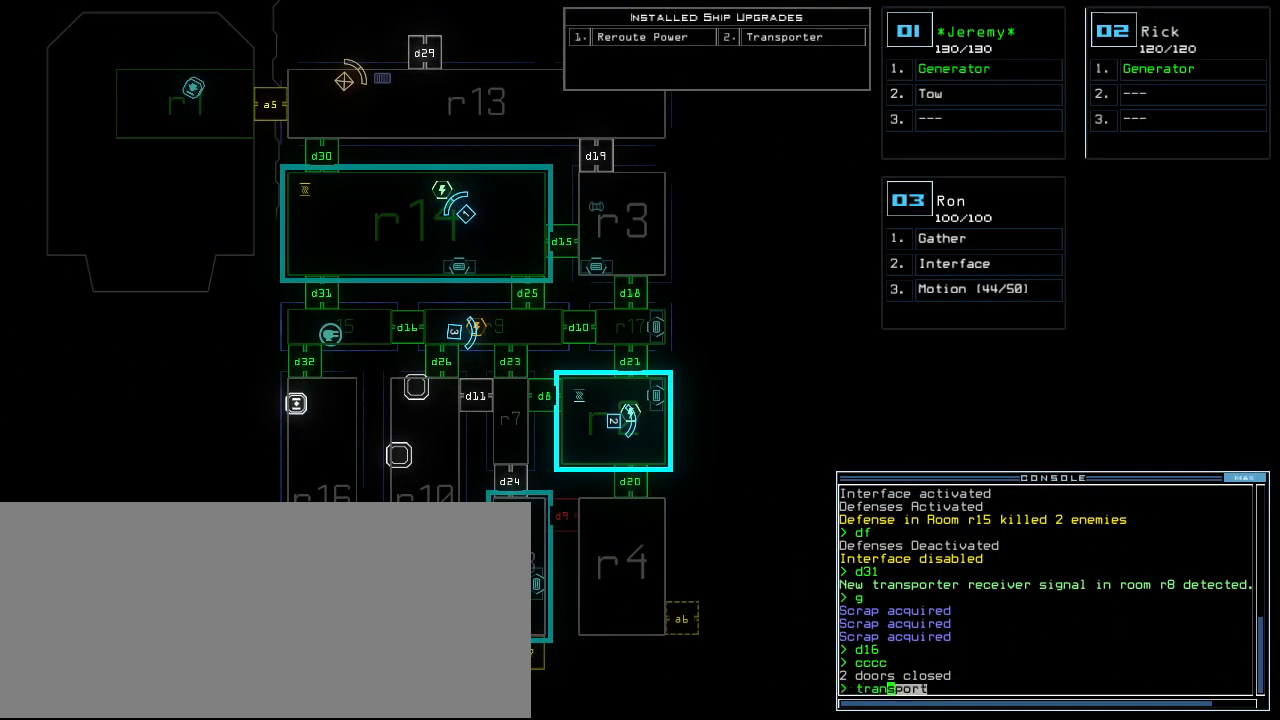
{"keys": ["return"], "events": [[20, "n", "up"], [60, "space", "up"], [120, "2", "down"], [140, "space", "down"], [200, "2", "up"], [220, "r", "down"], [220, "space", "up"], [300, "r", "up"], [380, "1", "down"], [440, "return", "down"], [500, "1", "up"]]}
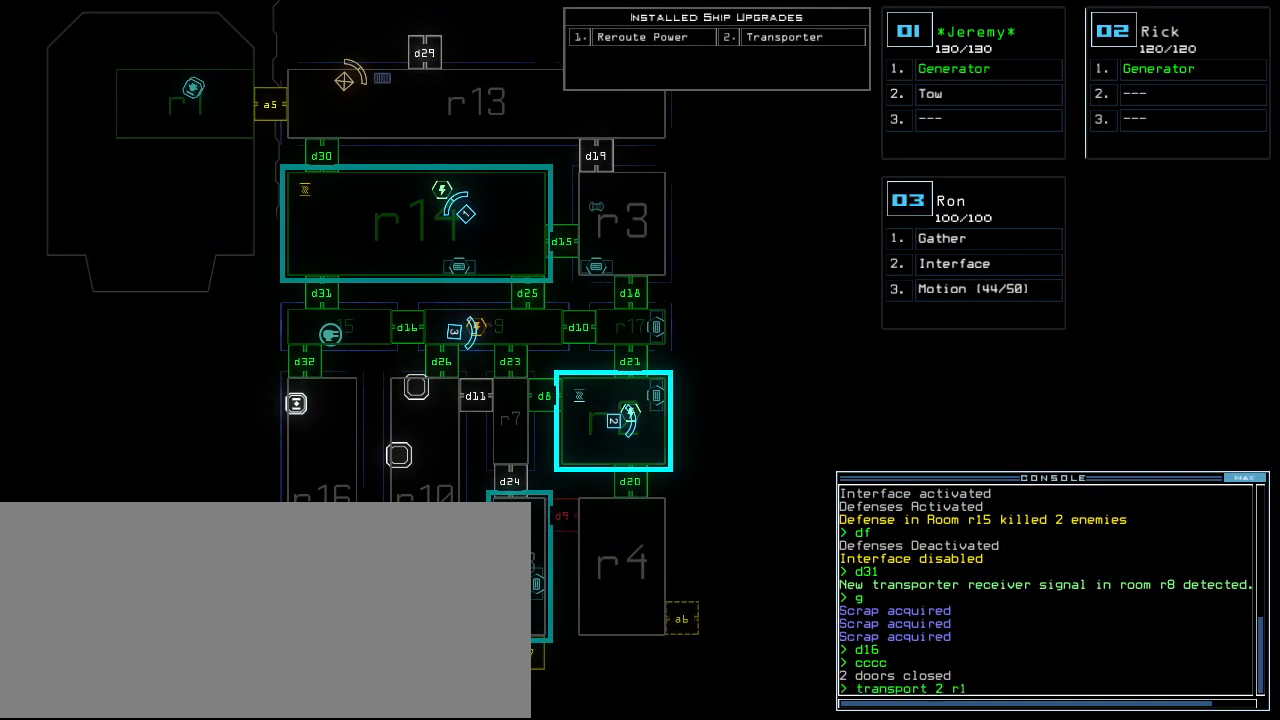
{"keys": ["e"], "events": [[40, "return", "up"], [420, "r", "down"], [460, "e", "down"], [460, "r", "up"]]}
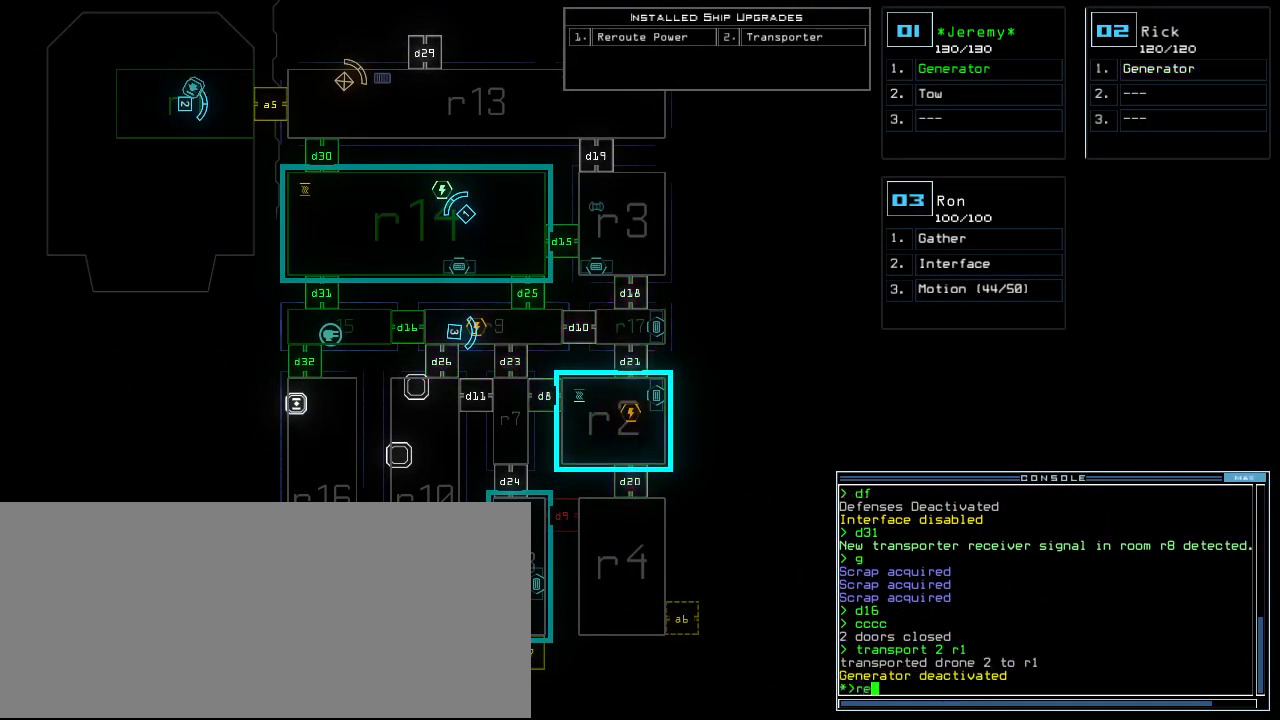
{"keys": [], "events": [[40, "e", "up"], [40, "r", "down"], [120, "r", "up"], [160, "space", "down"], [200, "space", "up"]]}
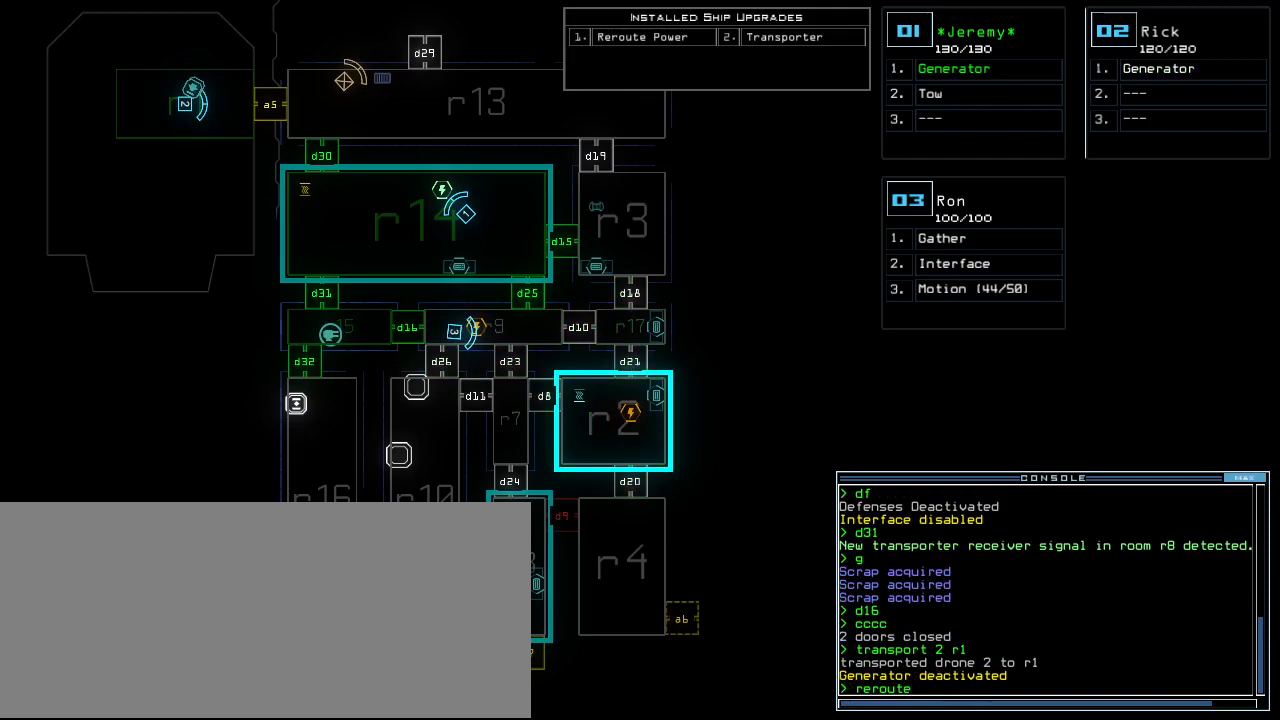
{"keys": [], "events": []}
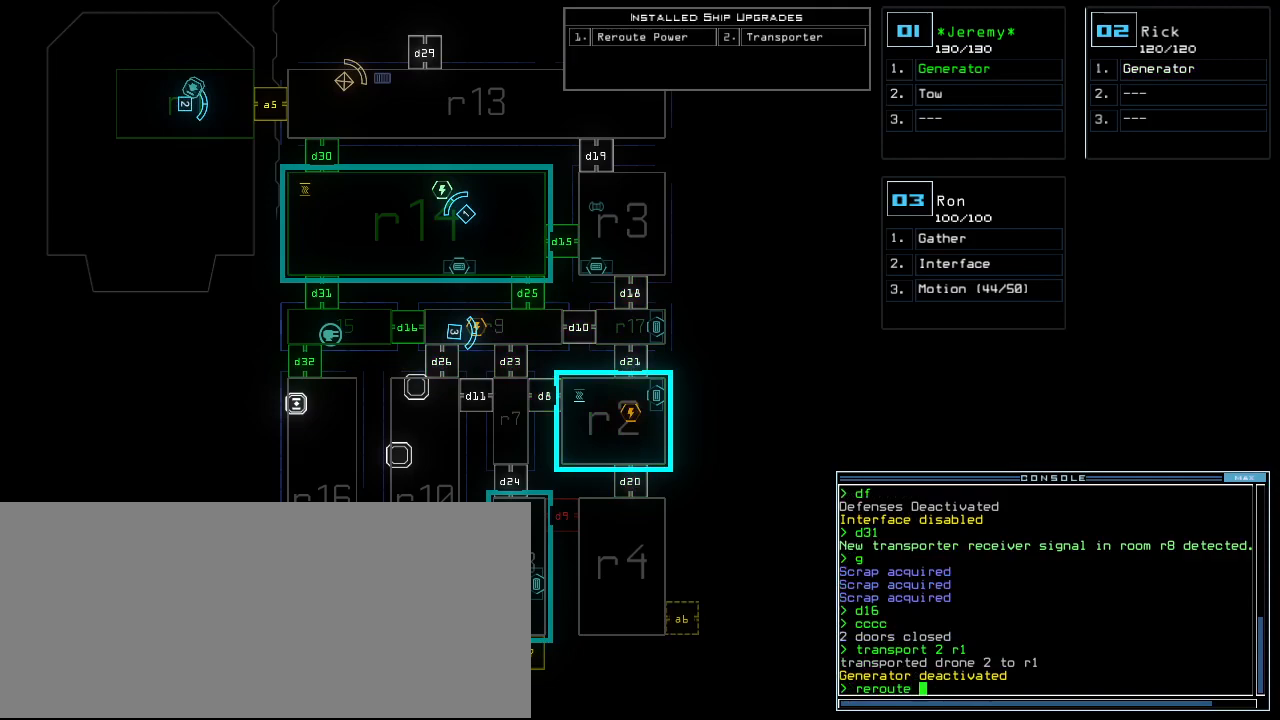
{"keys": [], "events": []}
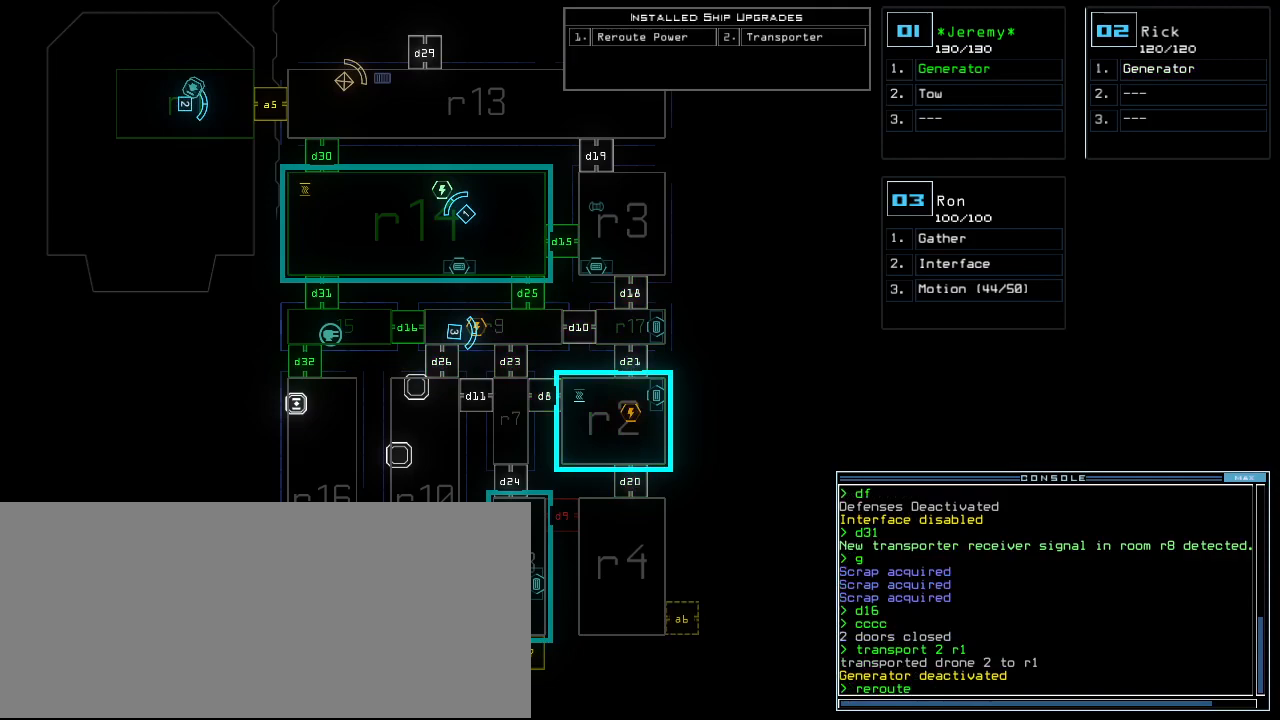
{"keys": [], "events": []}
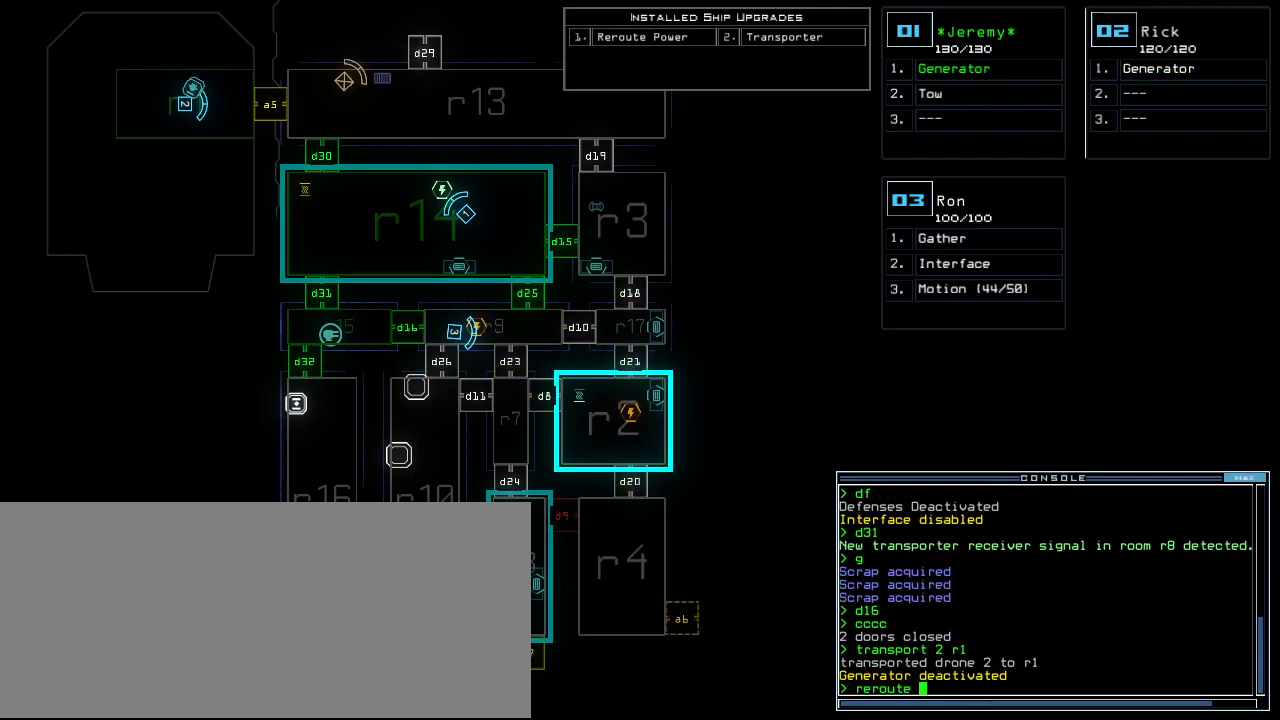
{"keys": [], "events": [[380, "r", "down"], [480, "r", "up"]]}
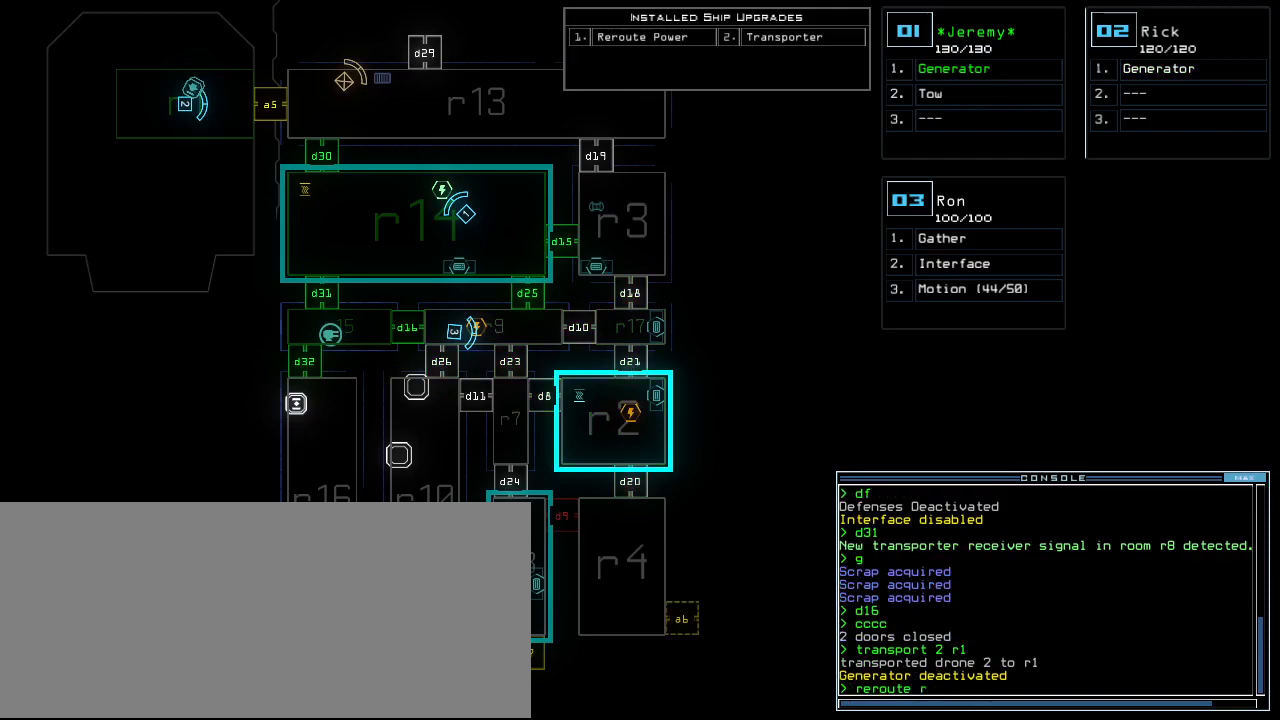
{"keys": ["space"], "events": [[100, "1", "down"], [200, "1", "up"], [360, "4", "down"], [480, "space", "down"], [500, "4", "up"]]}
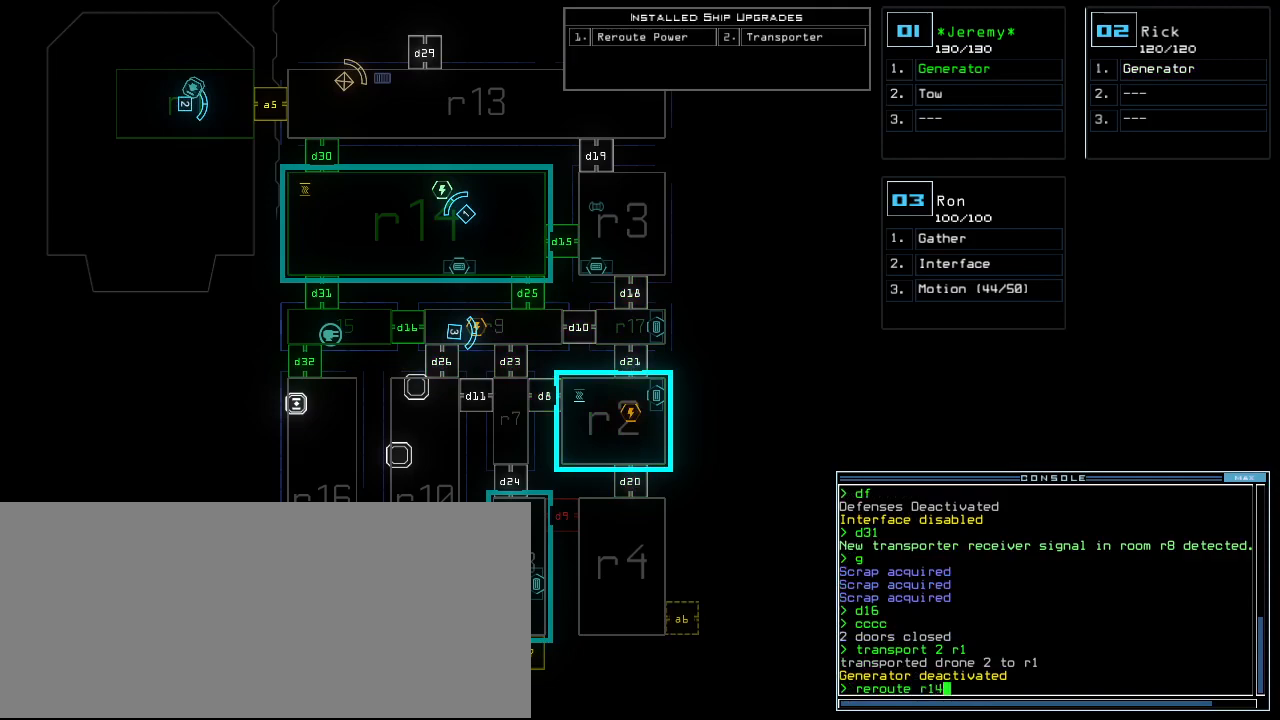
{"keys": [], "events": [[60, "space", "up"], [200, "r", "down"], [280, "r", "up"]]}
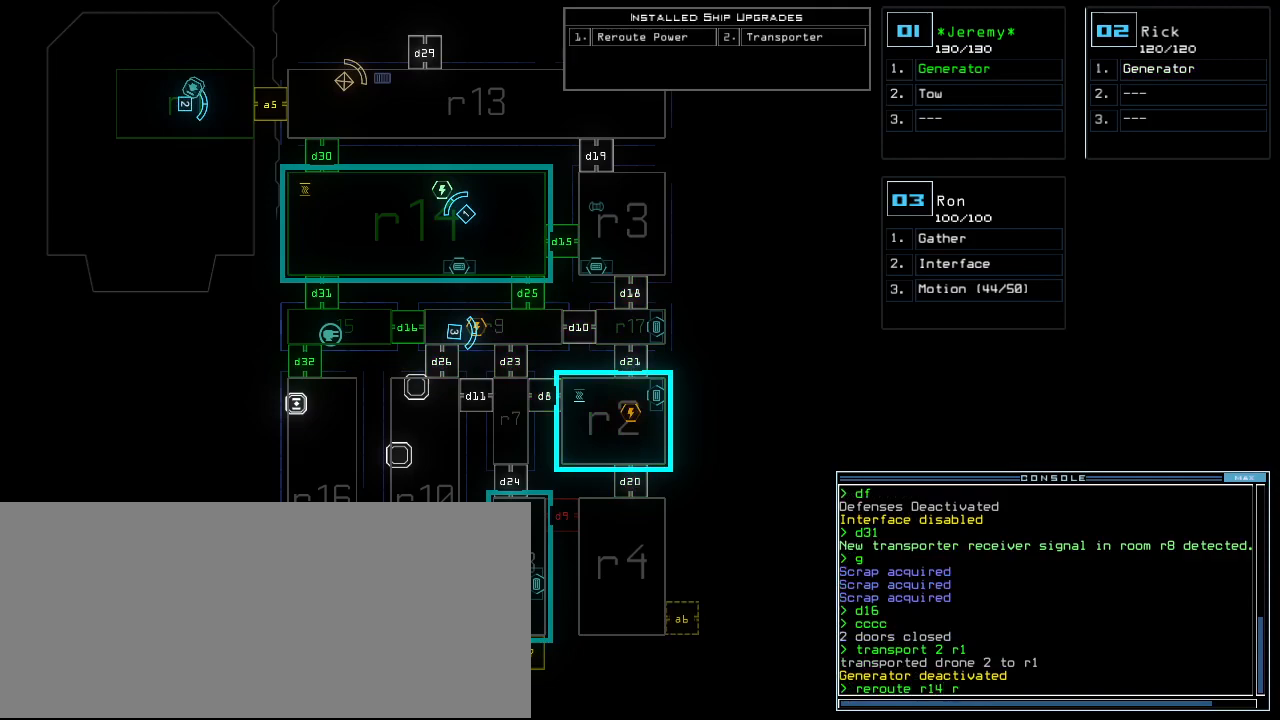
{"keys": [], "events": [[220, "return", "down"], [300, "return", "up"]]}
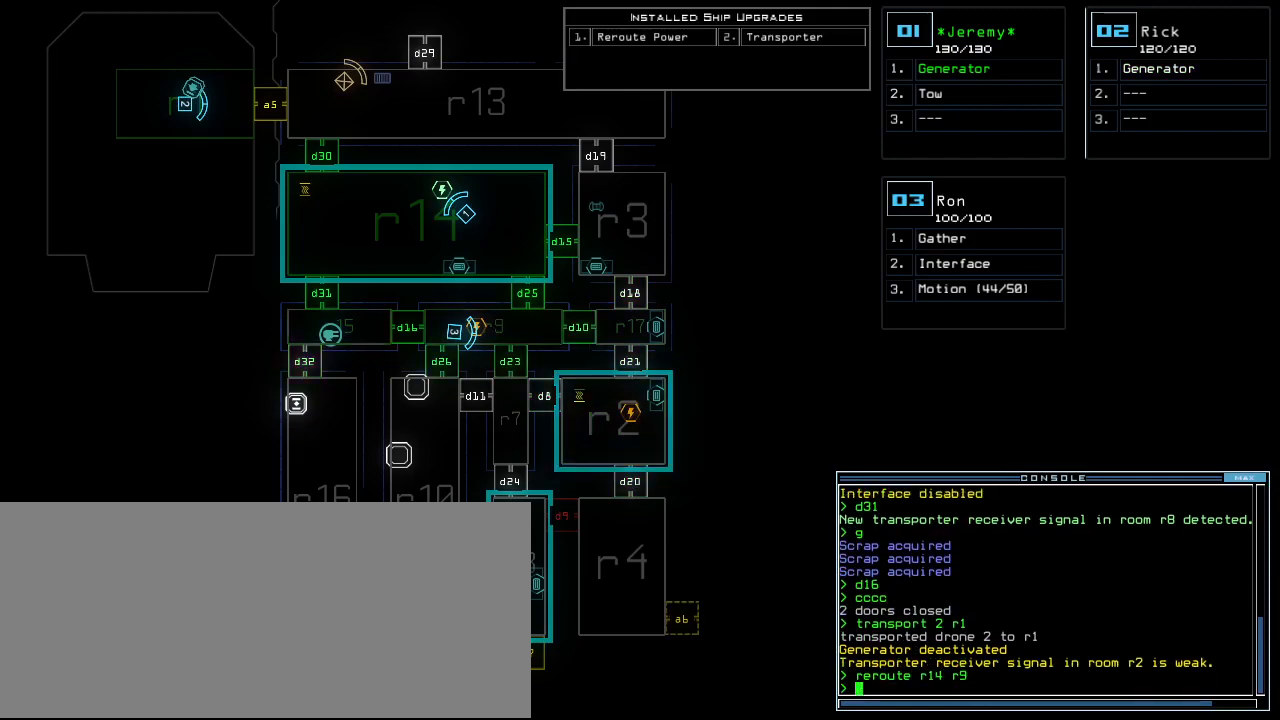
{"keys": [], "events": []}
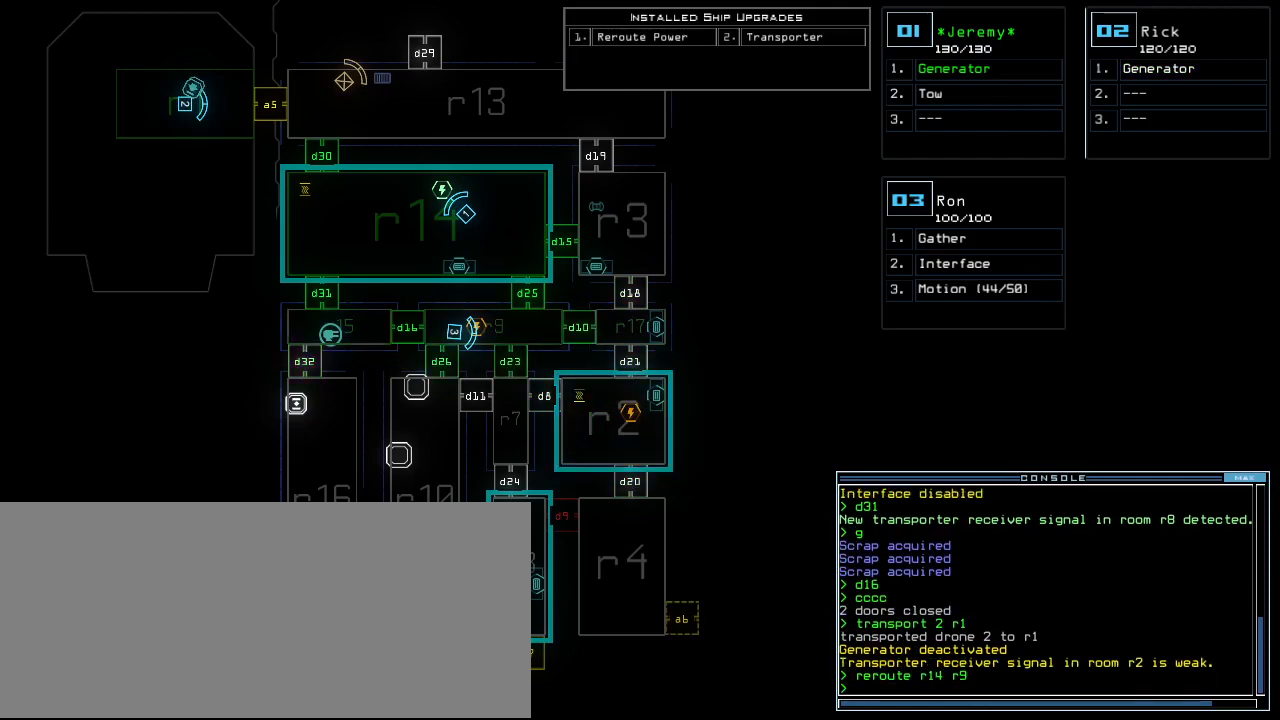
{"keys": [], "events": [[200, "r", "down"], [240, "e", "down"], [280, "r", "up"], [320, "r", "down"], [360, "e", "up"], [360, "space", "down"], [400, "space", "up"], [420, "r", "up"]]}
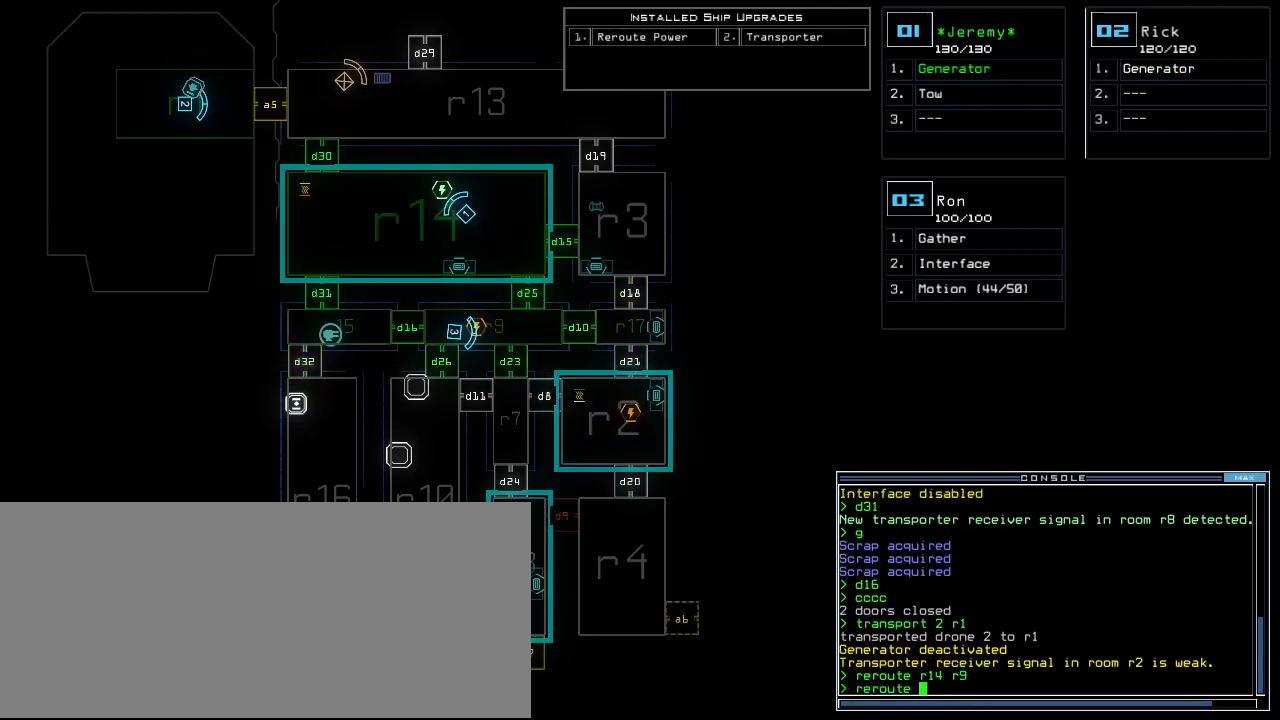
{"keys": [], "events": [[100, "r", "down"], [200, "r", "up"], [380, "1", "down"], [460, "1", "up"]]}
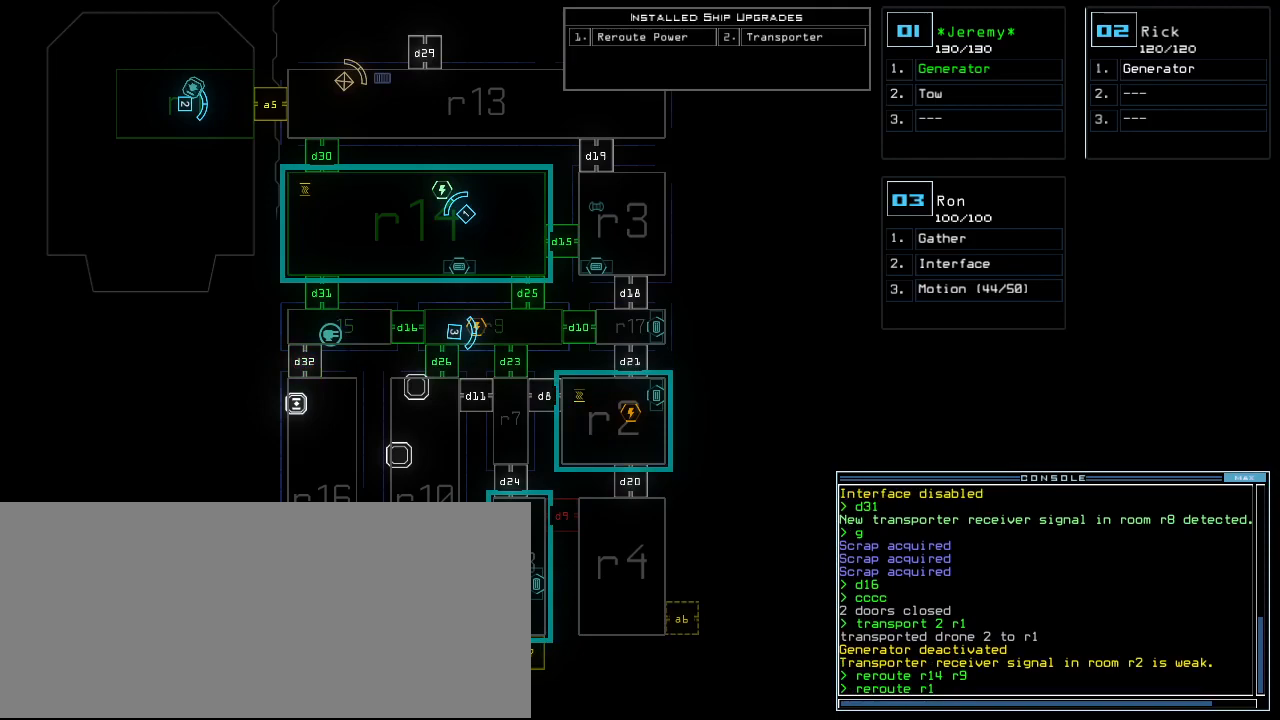
{"keys": [], "events": [[120, "4", "down"], [240, "4", "up"], [280, "space", "down"], [340, "space", "up"], [380, "r", "down"], [480, "r", "up"]]}
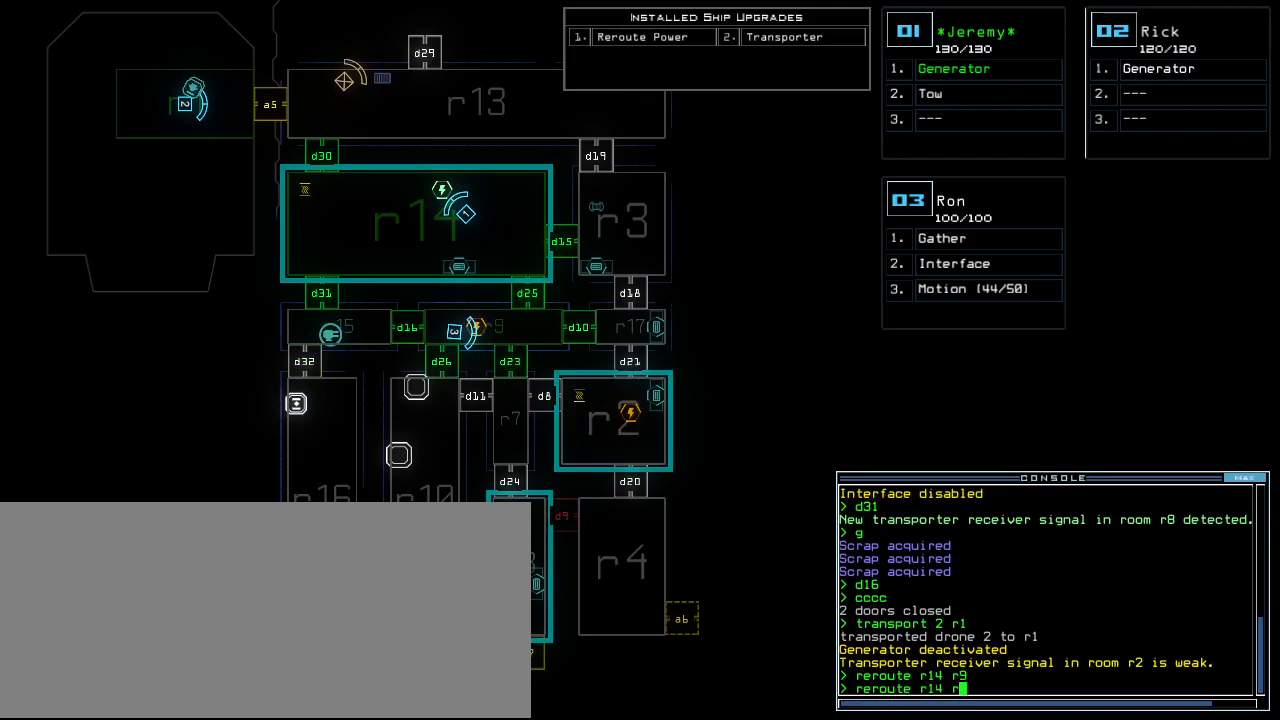
{"keys": ["space"], "events": [[460, "space", "down"]]}
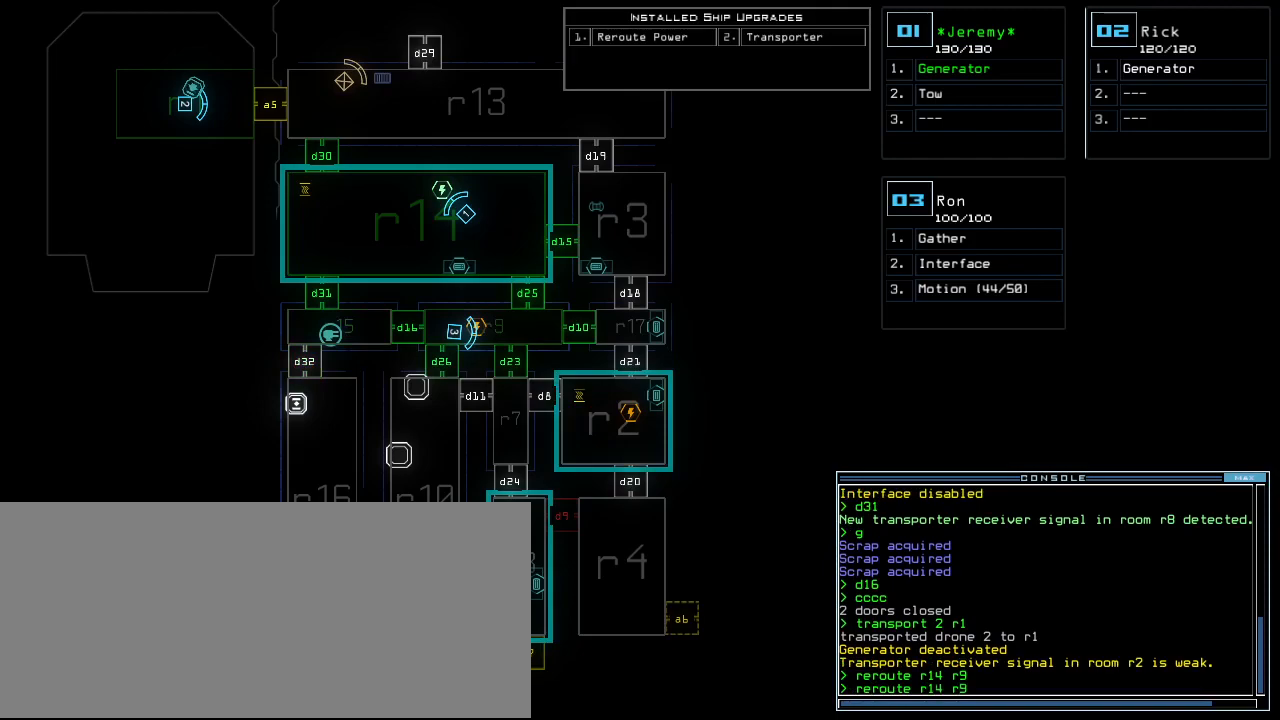
{"keys": [], "events": [[20, "space", "up"], [60, "r", "down"], [140, "r", "up"]]}